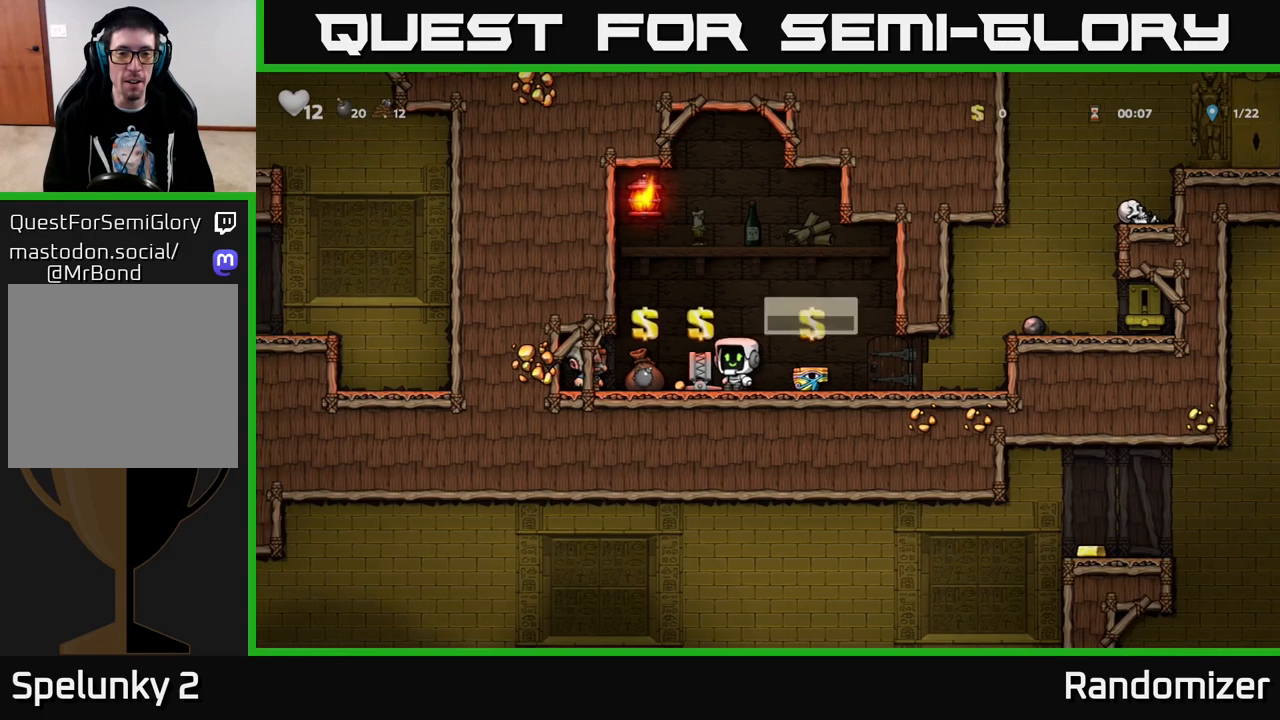
Gameplay with a controller (Xbox layout); each line is a JSON object with the inputs held at the frame after it. "events" lists button and stick changes between this image and that frame as [ms after this image, input, new state], when the widget could be followed in between.
{"buttons": [], "left_stick": "center", "right_stick": "center", "events": [[267, "DPAD_LEFT", "down"], [400, "DPAD_LEFT", "up"]]}
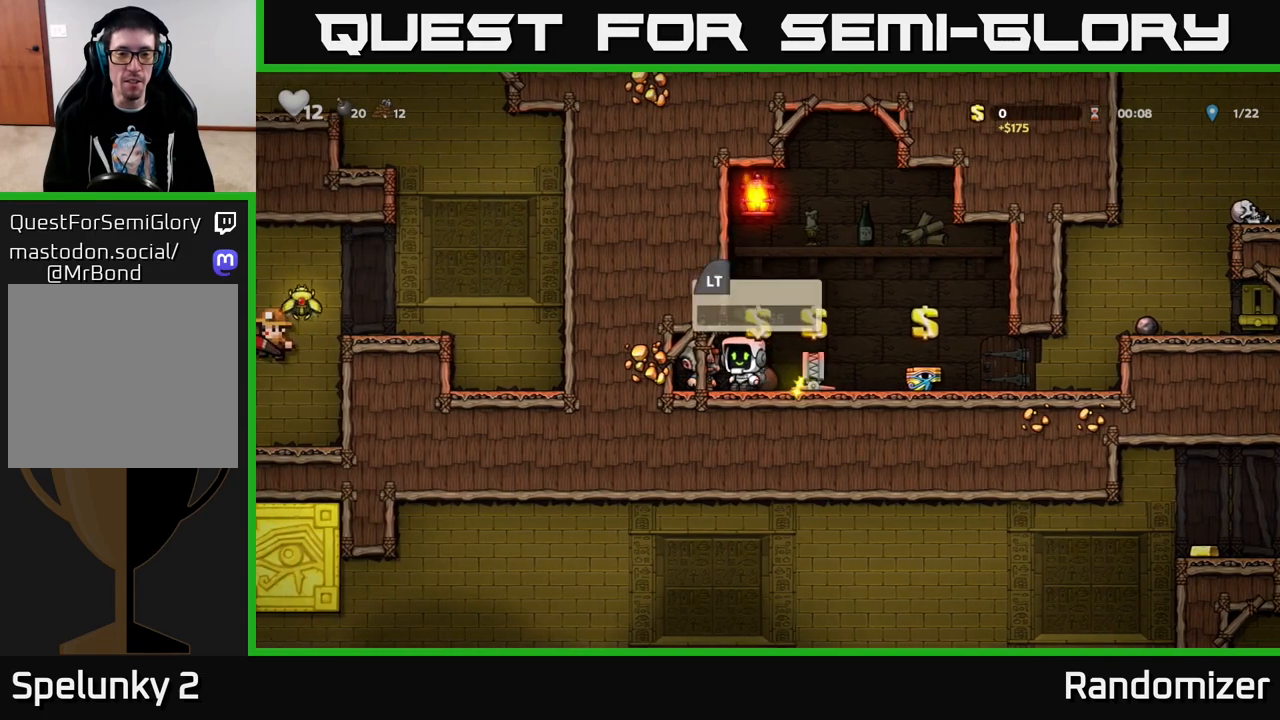
{"buttons": [], "left_stick": "center", "right_stick": "center", "events": [[33, "DPAD_RIGHT", "down"], [283, "DPAD_RIGHT", "up"], [383, "DPAD_LEFT", "down"], [483, "DPAD_LEFT", "up"]]}
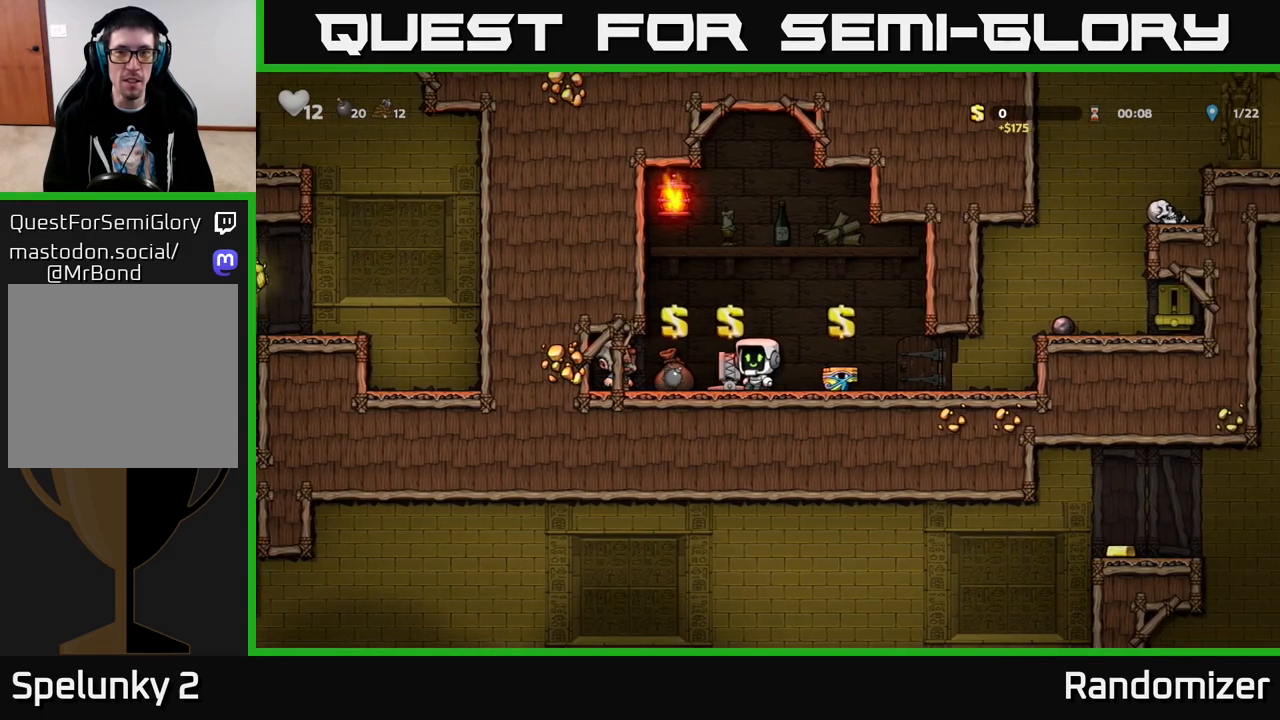
{"buttons": [], "left_stick": "center", "right_stick": "center", "events": [[283, "DPAD_LEFT", "down"], [450, "DPAD_LEFT", "up"]]}
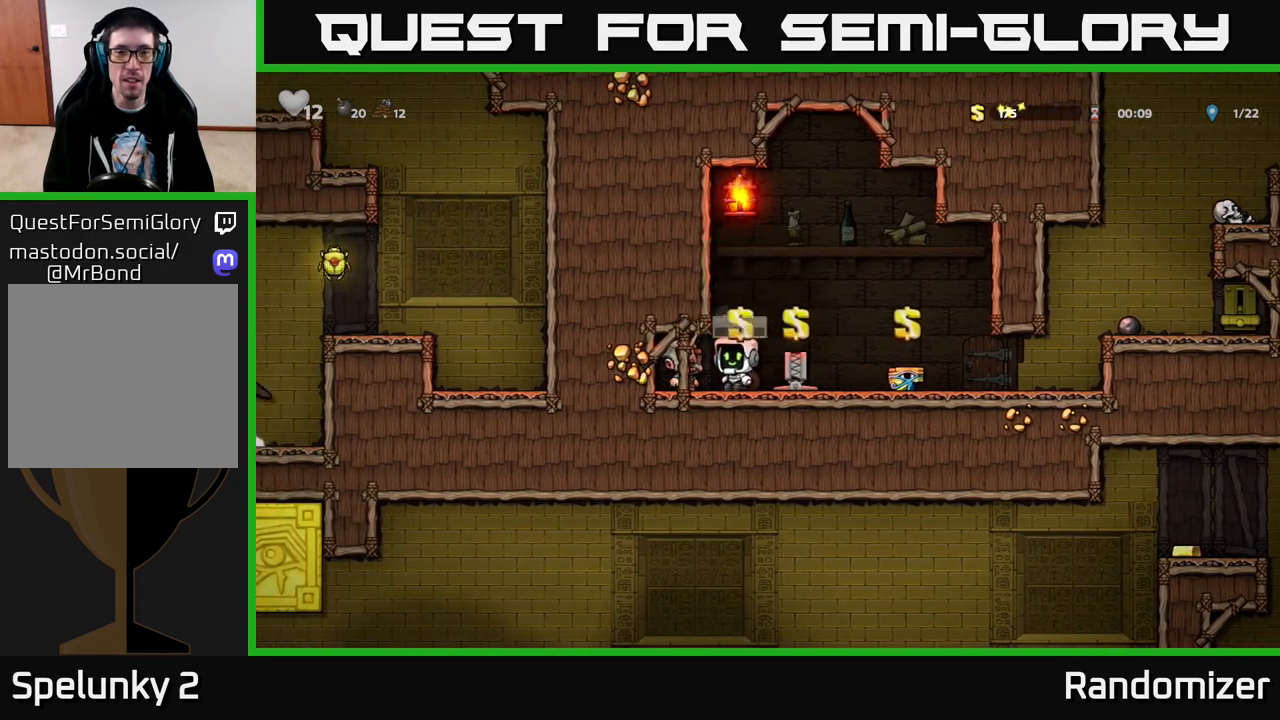
{"buttons": ["DPAD_RIGHT"], "left_stick": "center", "right_stick": "center", "events": [[417, "DPAD_RIGHT", "down"]]}
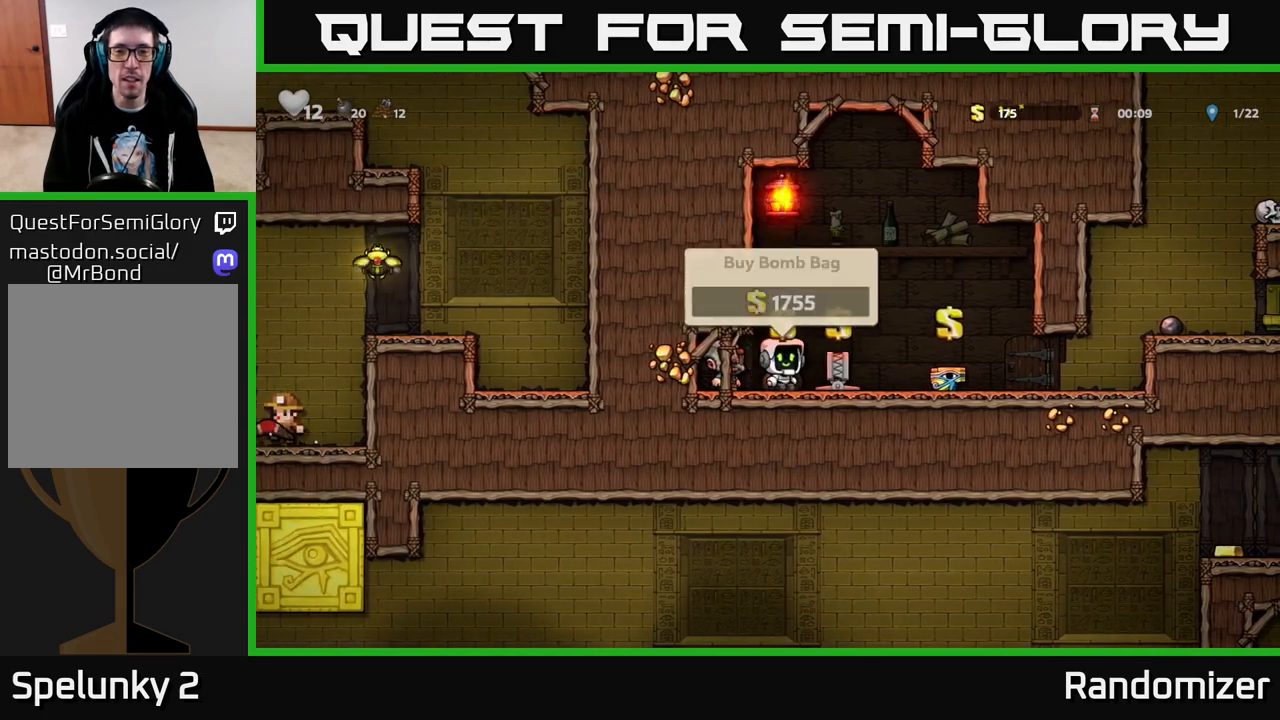
{"buttons": [], "left_stick": "center", "right_stick": "center", "events": [[250, "DPAD_RIGHT", "up"]]}
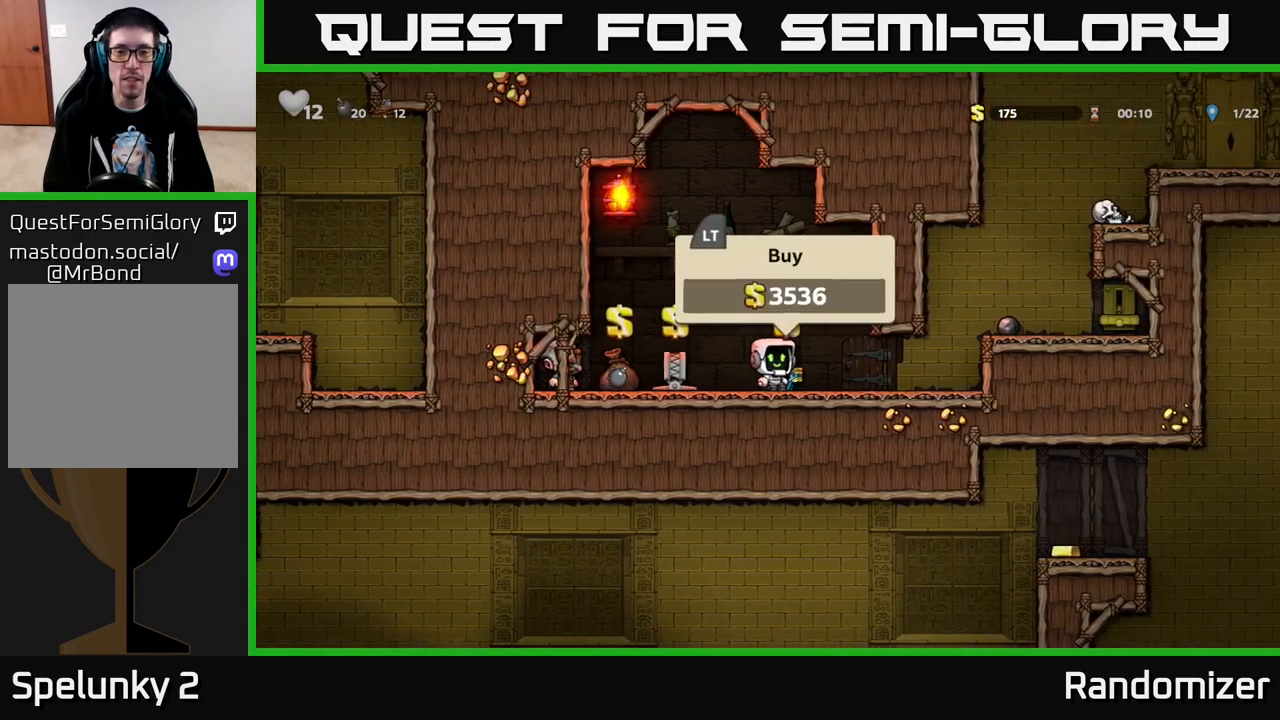
{"buttons": ["DPAD_RIGHT"], "left_stick": "center", "right_stick": "center", "events": [[100, "DPAD_RIGHT", "down"]]}
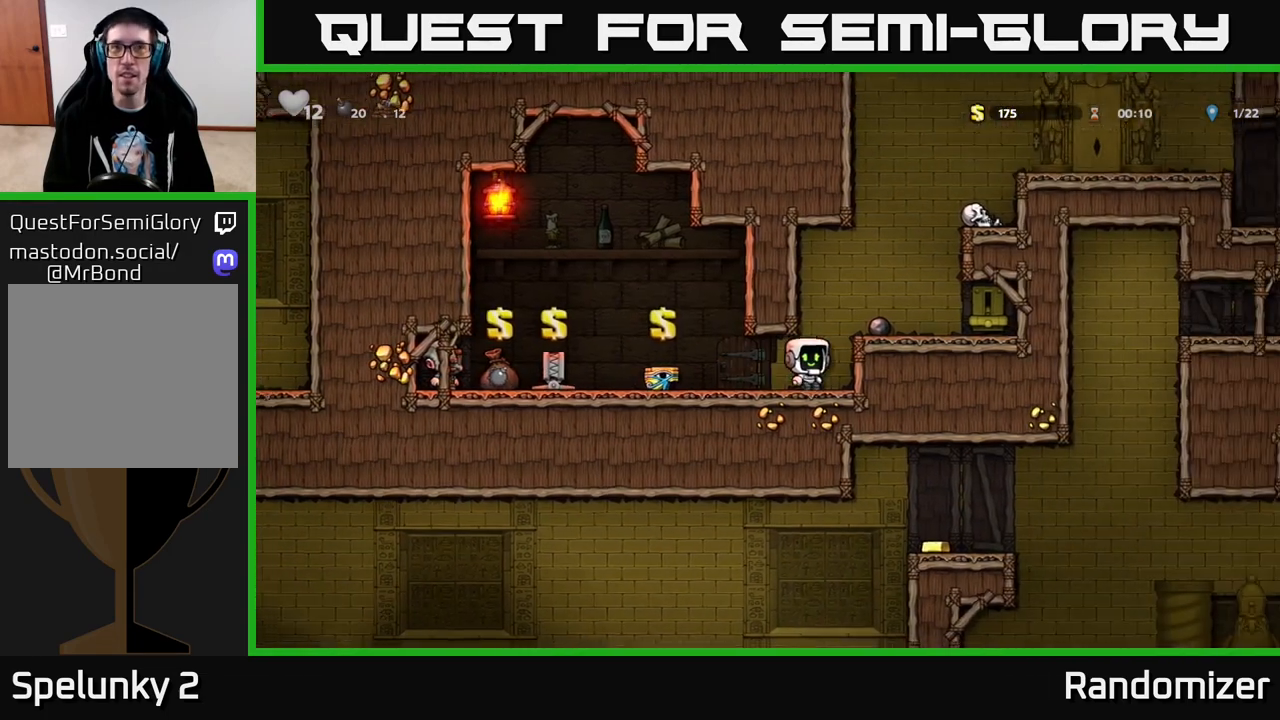
{"buttons": [], "left_stick": "center", "right_stick": "center", "events": [[67, "A", "down"], [250, "A", "up"], [283, "DPAD_RIGHT", "up"]]}
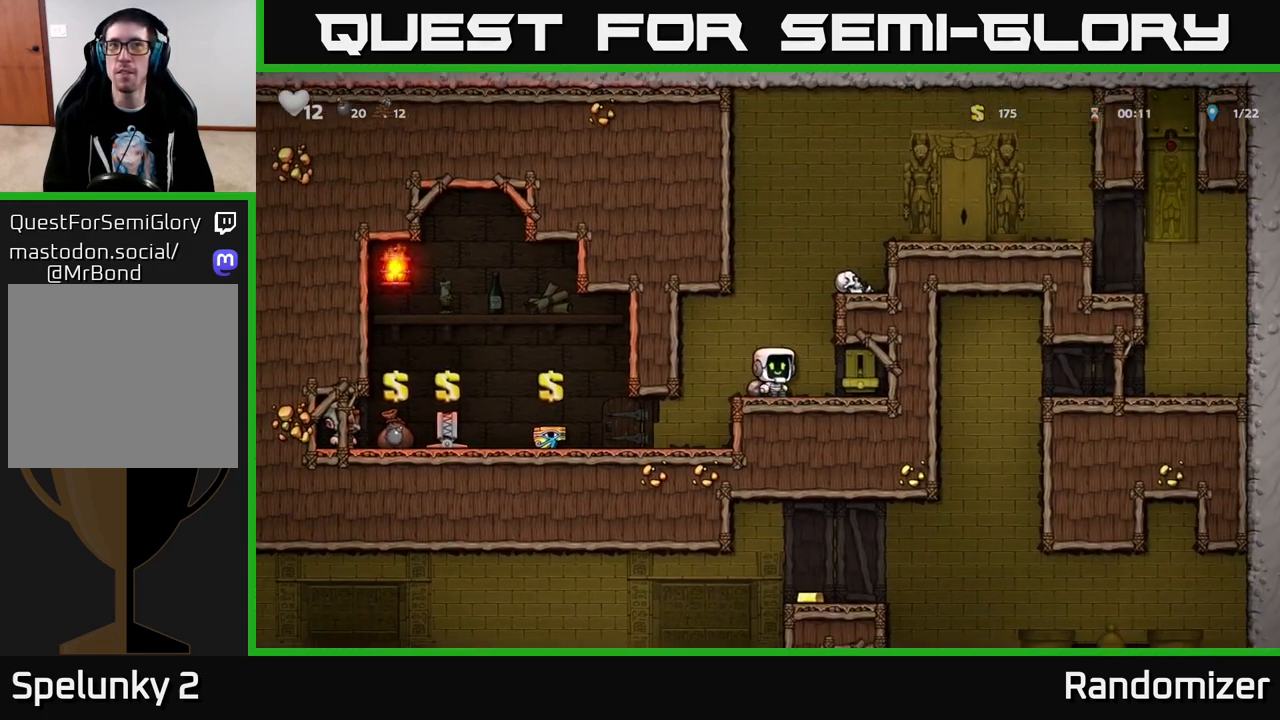
{"buttons": ["A", "DPAD_RIGHT"], "left_stick": "center", "right_stick": "center", "events": [[200, "A", "down"], [333, "DPAD_RIGHT", "down"]]}
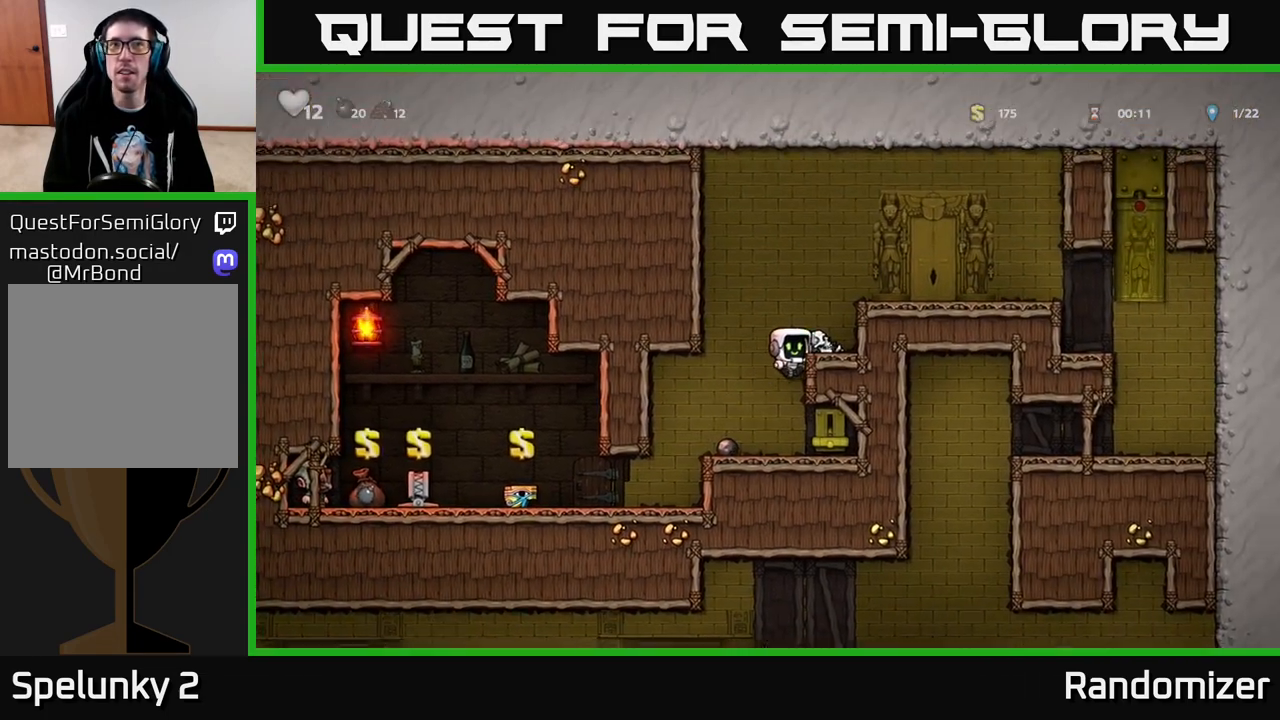
{"buttons": ["A"], "left_stick": "center", "right_stick": "center", "events": [[17, "A", "up"], [217, "DPAD_RIGHT", "up"], [467, "A", "down"]]}
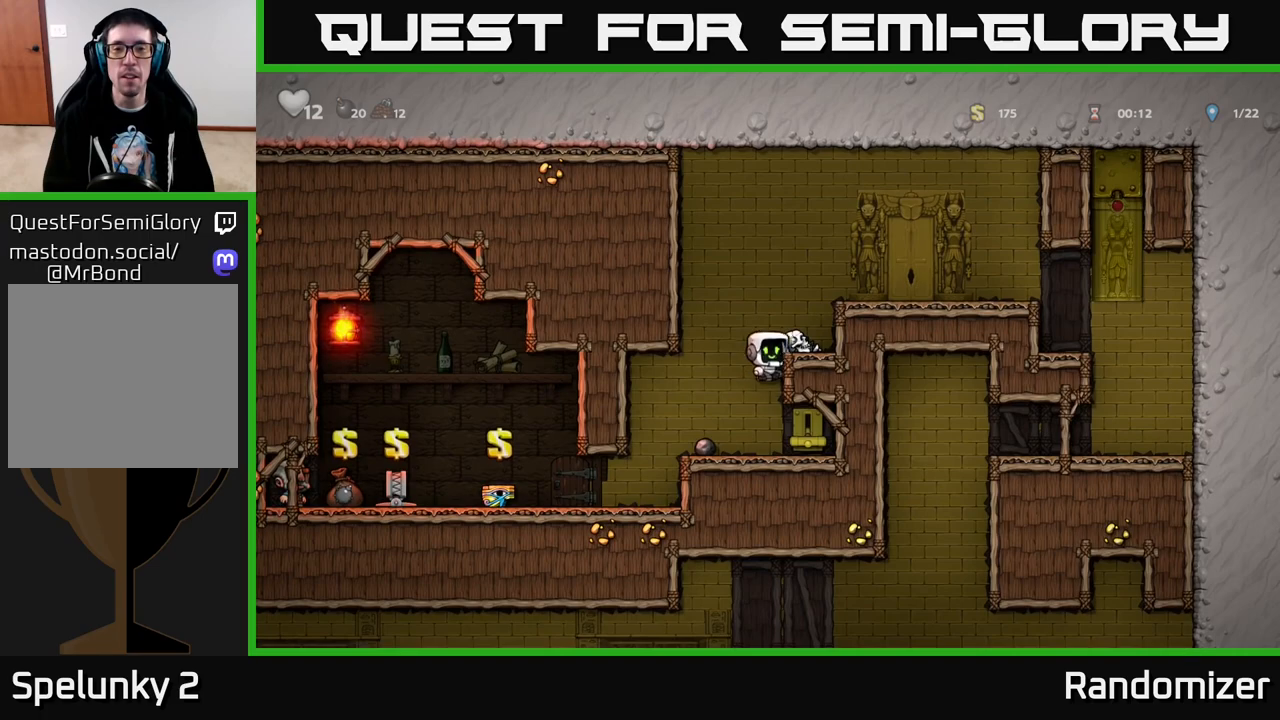
{"buttons": ["DPAD_RIGHT"], "left_stick": "center", "right_stick": "center", "events": [[17, "DPAD_RIGHT", "down"], [117, "A", "up"], [300, "A", "down"], [433, "A", "up"]]}
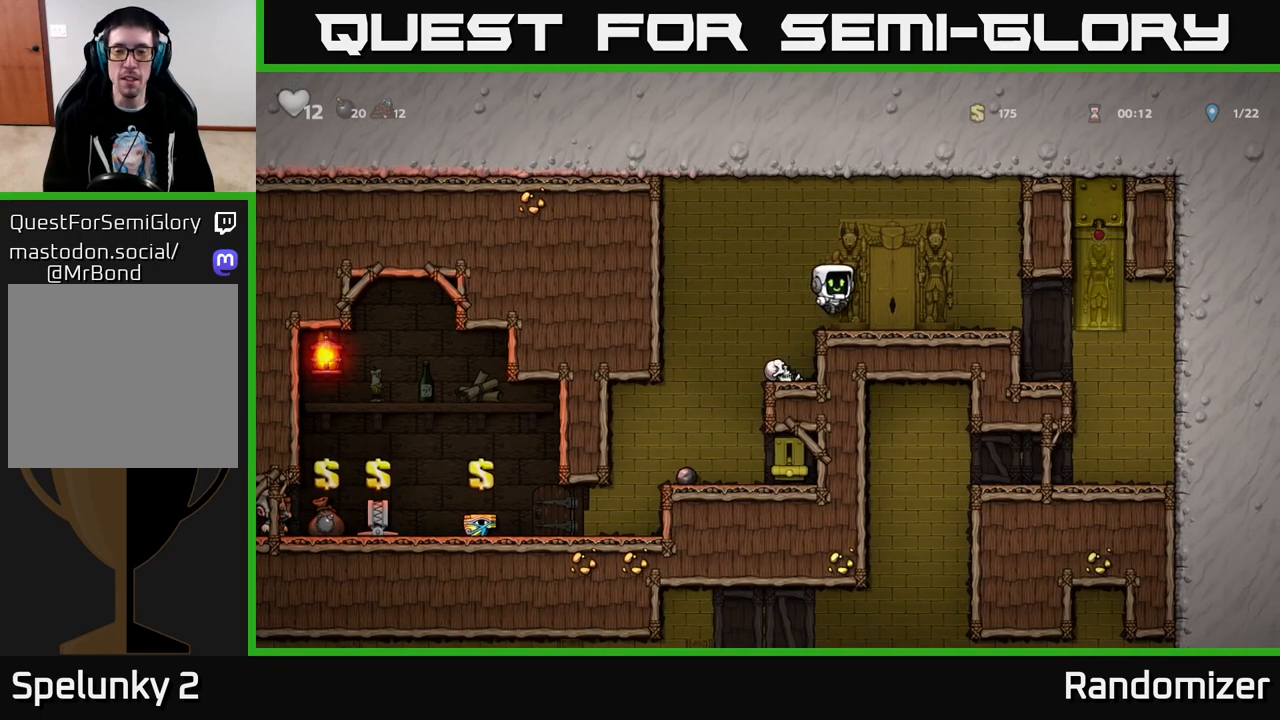
{"buttons": [], "left_stick": "center", "right_stick": "center", "events": [[400, "DPAD_RIGHT", "up"]]}
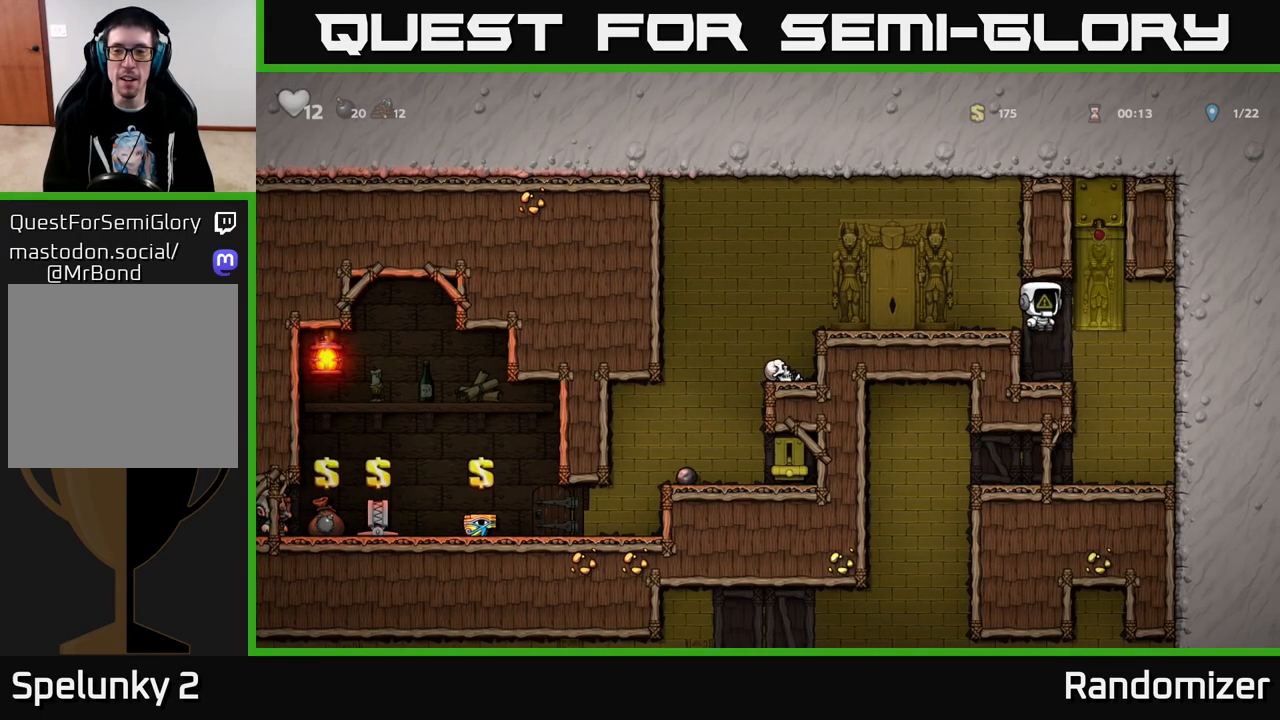
{"buttons": ["DPAD_RIGHT"], "left_stick": "center", "right_stick": "center", "events": [[233, "DPAD_RIGHT", "down"]]}
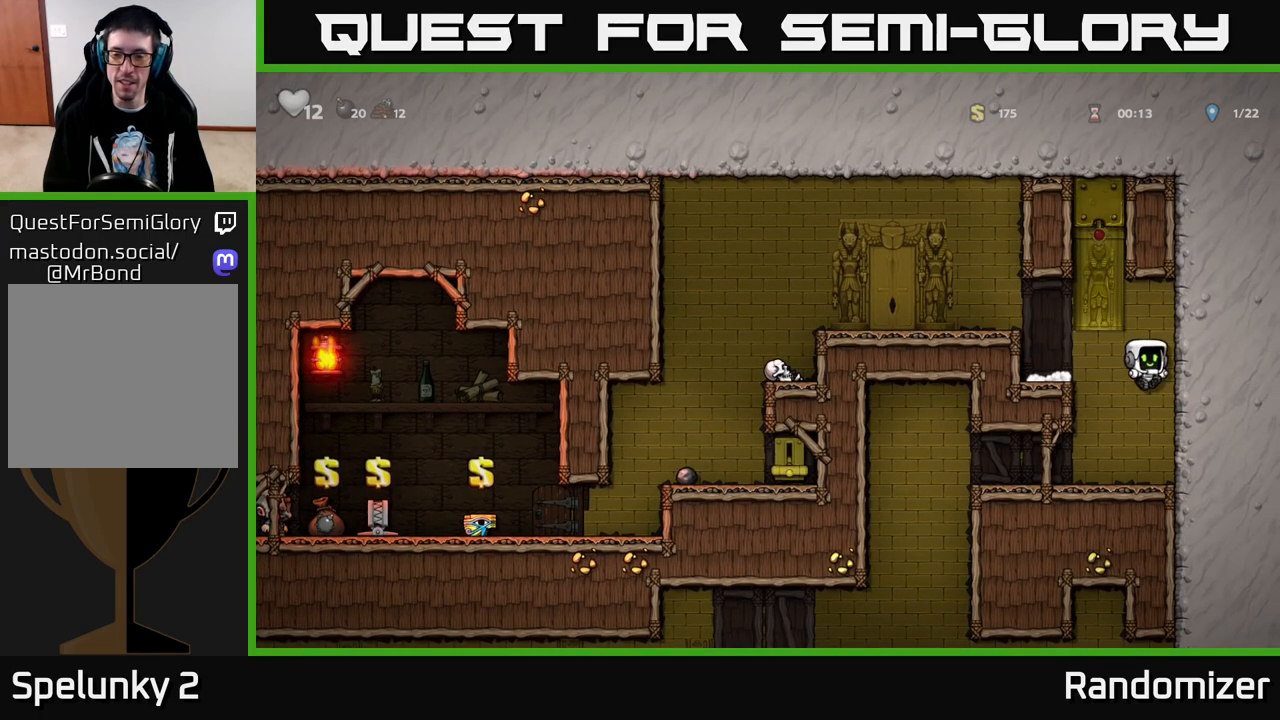
{"buttons": ["DPAD_LEFT"], "left_stick": "center", "right_stick": "center", "events": [[33, "DPAD_RIGHT", "up"], [167, "DPAD_LEFT", "down"]]}
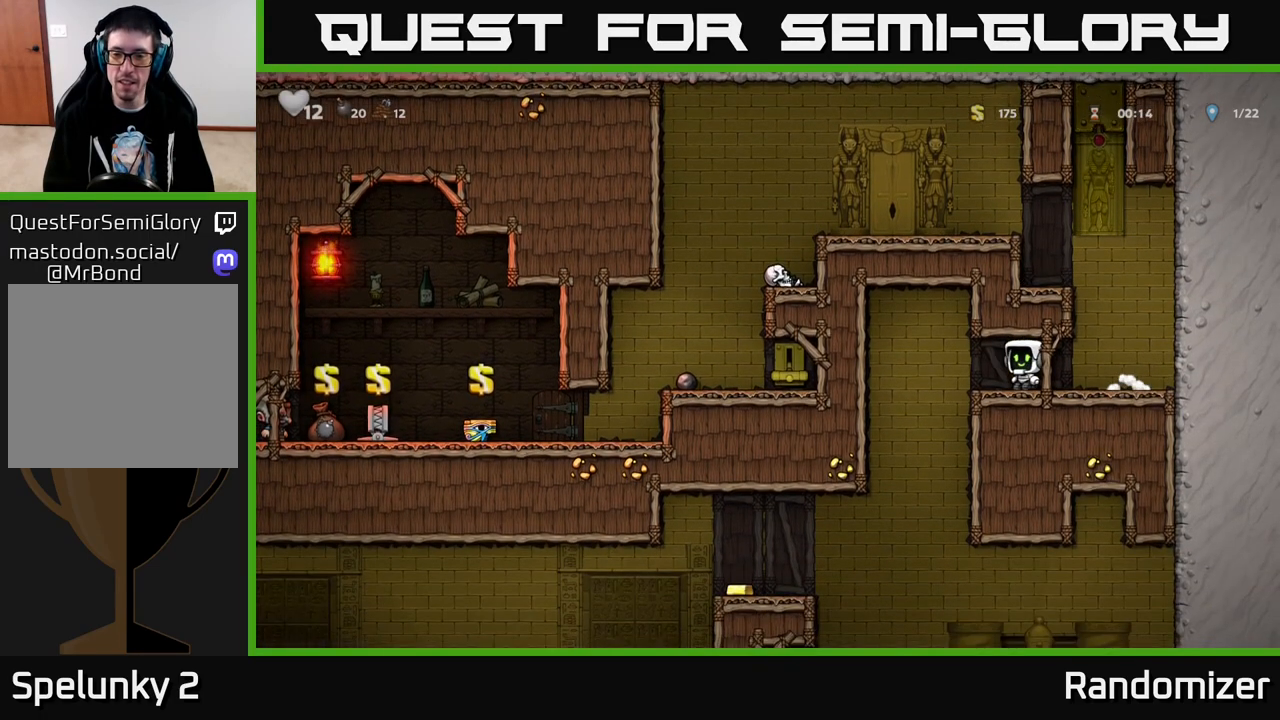
{"buttons": ["DPAD_RIGHT"], "left_stick": "center", "right_stick": "center", "events": [[200, "DPAD_LEFT", "up"], [233, "DPAD_RIGHT", "down"]]}
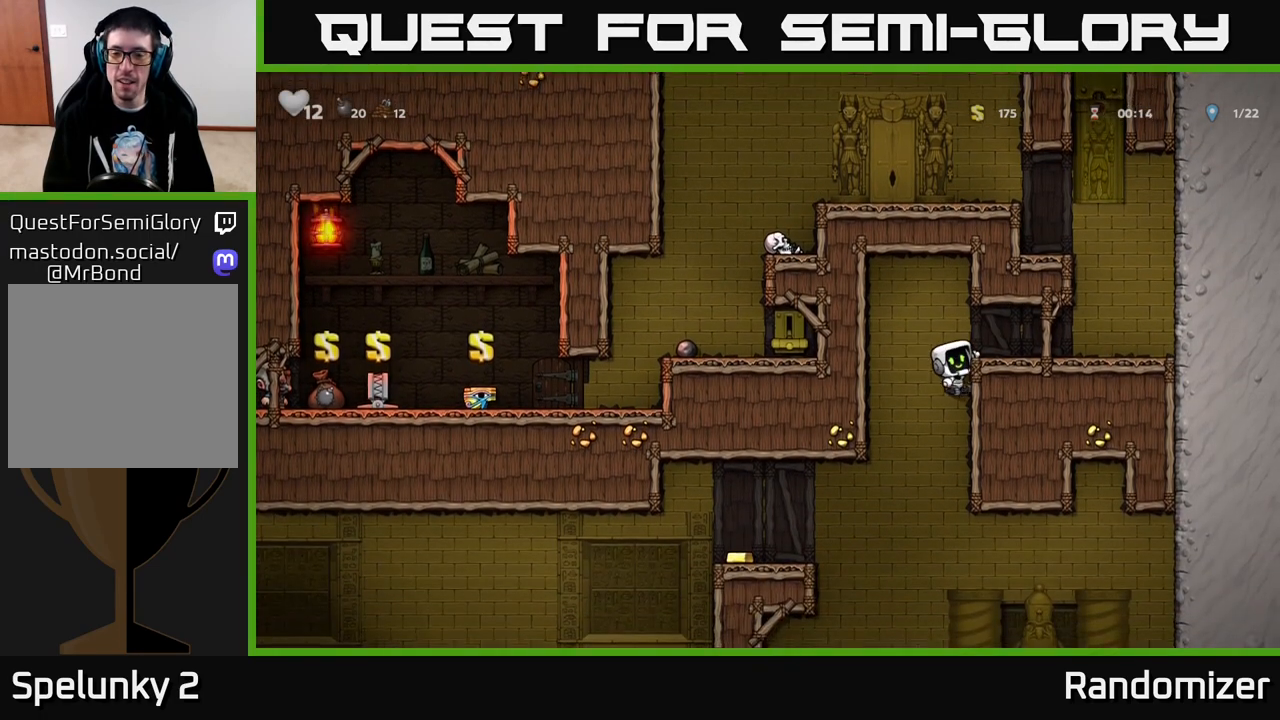
{"buttons": ["DPAD_LEFT"], "left_stick": "center", "right_stick": "center", "events": [[133, "DPAD_DOWN", "down"], [150, "DPAD_RIGHT", "up"], [283, "A", "down"], [333, "DPAD_DOWN", "up"], [350, "DPAD_LEFT", "down"], [500, "A", "up"]]}
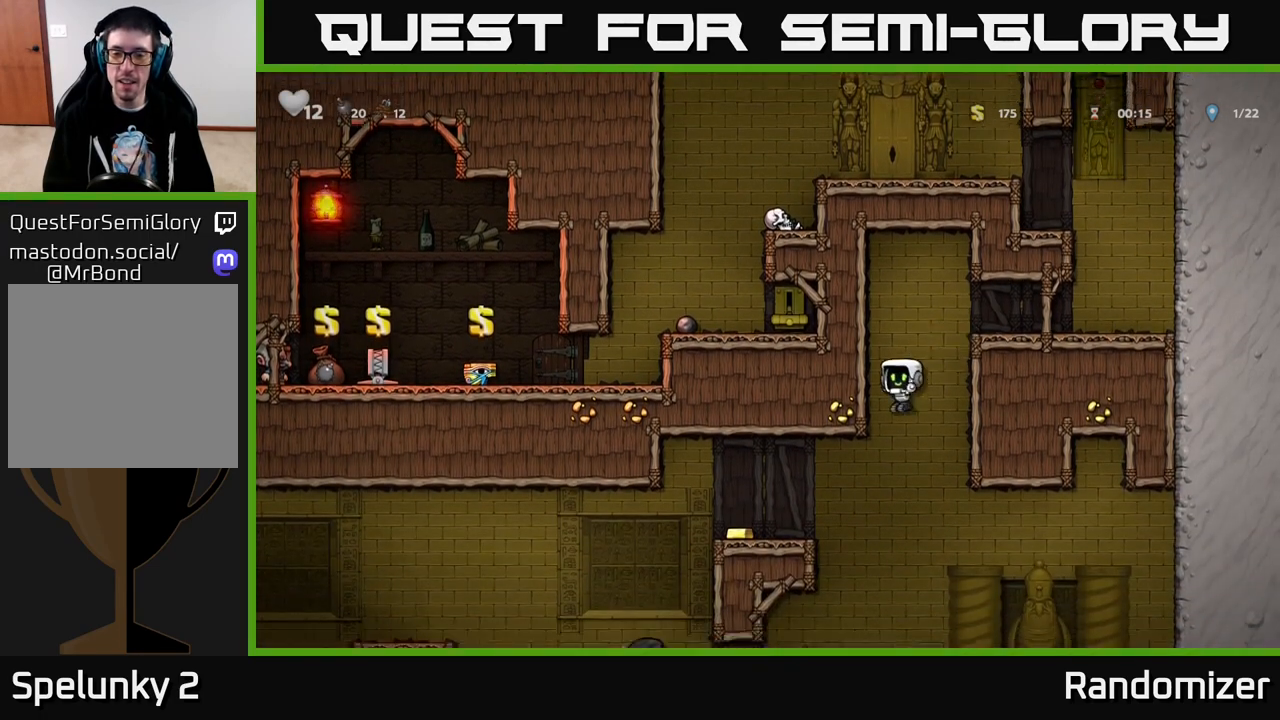
{"buttons": ["A"], "left_stick": "center", "right_stick": "center", "events": [[400, "A", "down"], [450, "DPAD_LEFT", "up"]]}
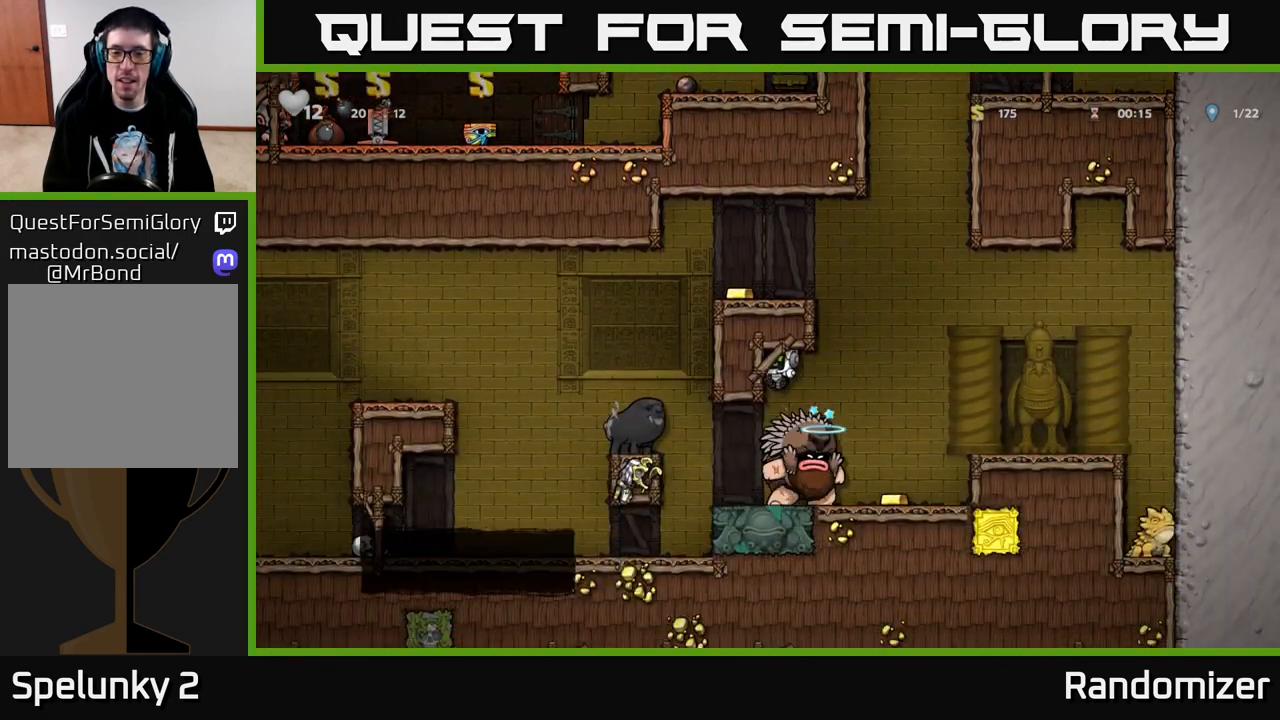
{"buttons": ["DPAD_RIGHT"], "left_stick": "center", "right_stick": "center", "events": [[167, "A", "up"], [317, "A", "down"], [467, "DPAD_RIGHT", "down"], [483, "A", "up"]]}
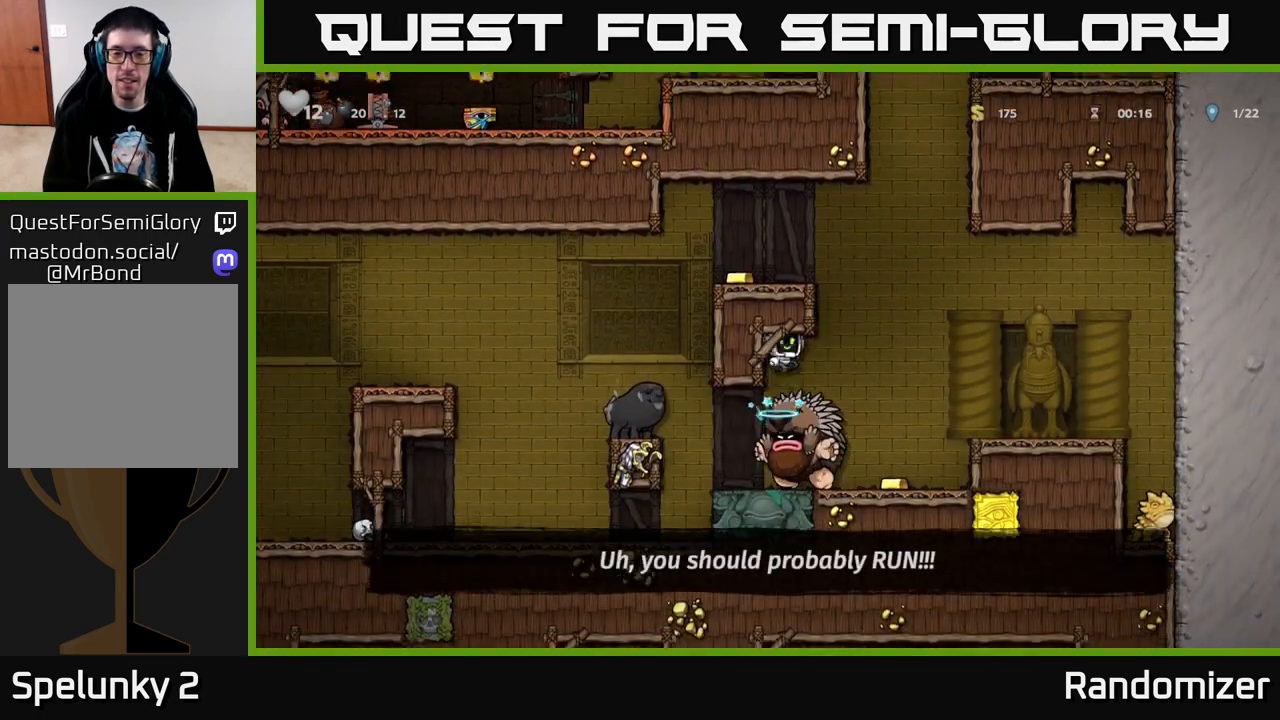
{"buttons": ["A", "DPAD_RIGHT"], "left_stick": "center", "right_stick": "center", "events": [[33, "A", "down"], [183, "DPAD_RIGHT", "up"], [267, "DPAD_LEFT", "down"], [350, "DPAD_LEFT", "up"], [383, "DPAD_RIGHT", "down"]]}
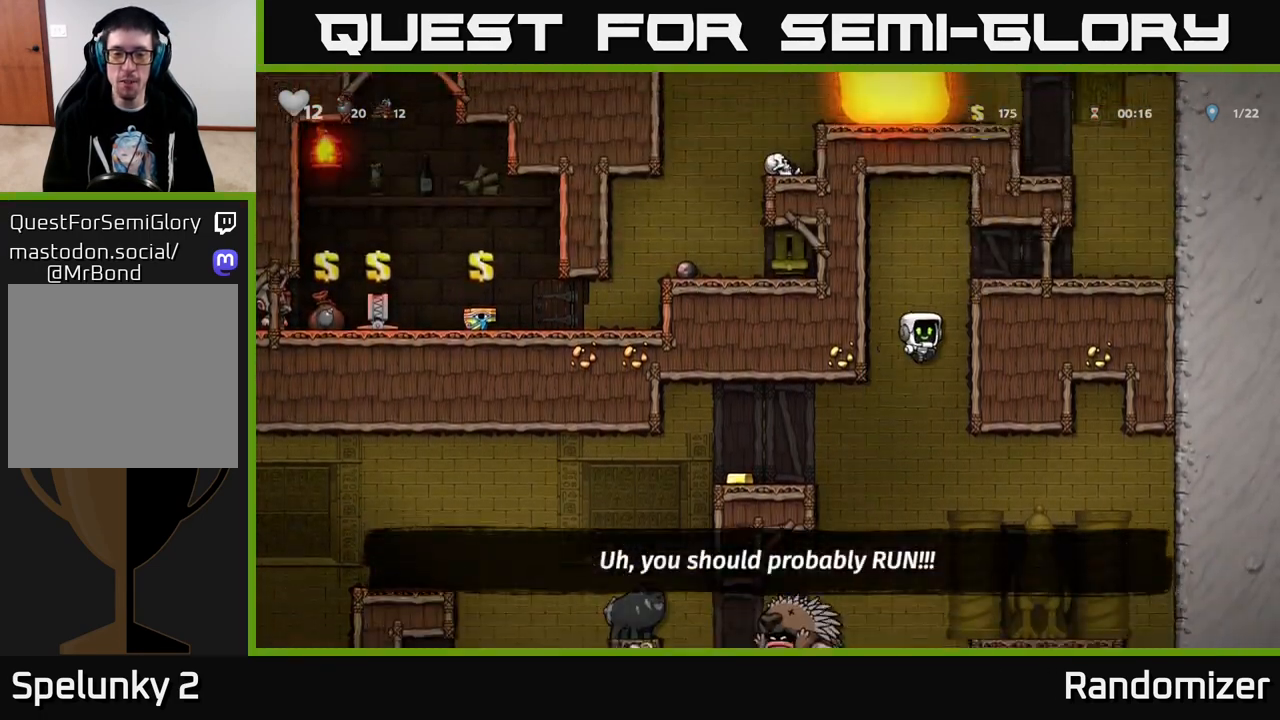
{"buttons": ["A", "DPAD_LEFT"], "left_stick": "center", "right_stick": "center", "events": [[33, "DPAD_RIGHT", "up"], [83, "DPAD_LEFT", "down"], [217, "A", "up"], [467, "A", "down"]]}
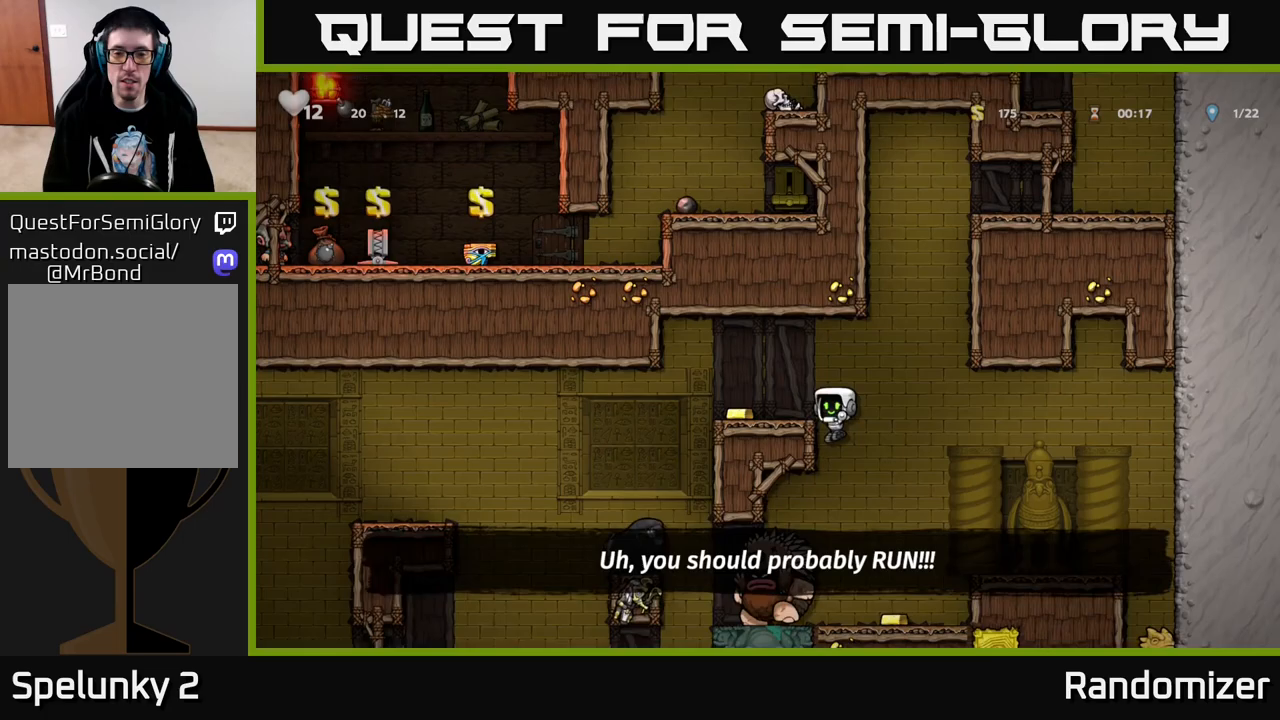
{"buttons": ["DPAD_LEFT"], "left_stick": "center", "right_stick": "center", "events": [[117, "A", "up"], [183, "A", "down"], [217, "DPAD_LEFT", "up"], [350, "A", "up"], [383, "DPAD_LEFT", "down"]]}
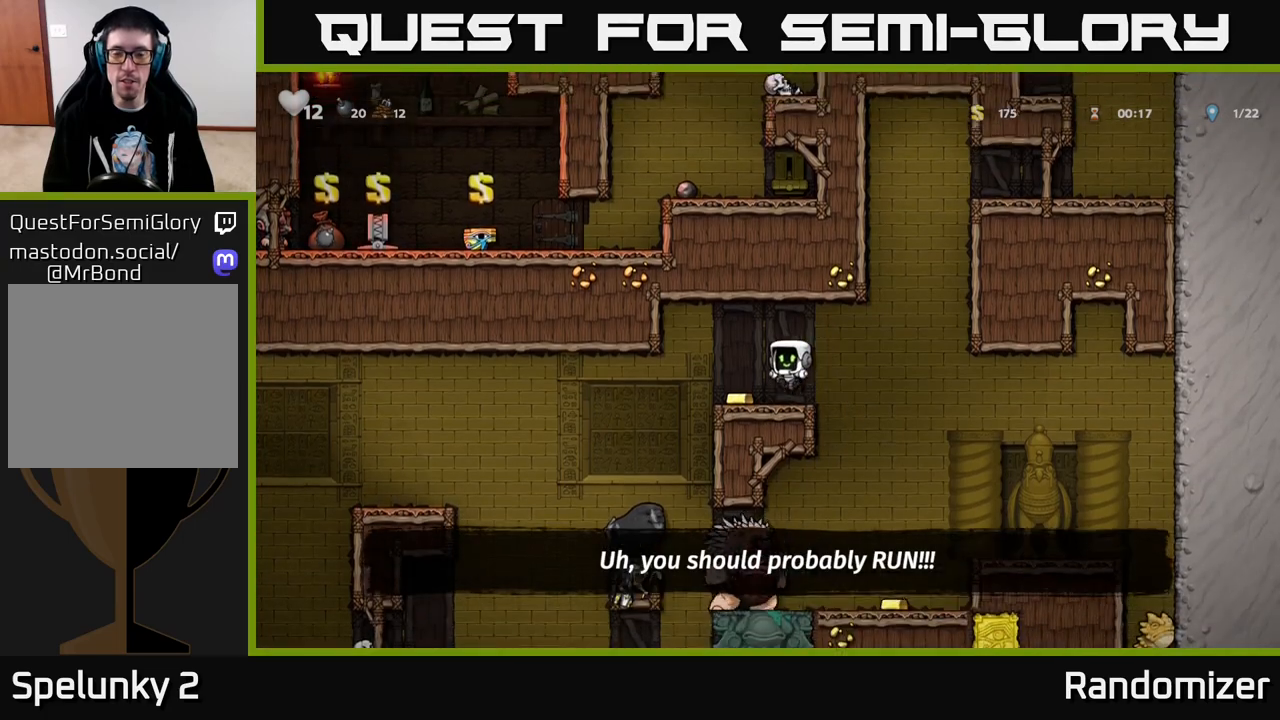
{"buttons": [], "left_stick": "center", "right_stick": "center", "events": [[17, "DPAD_LEFT", "up"]]}
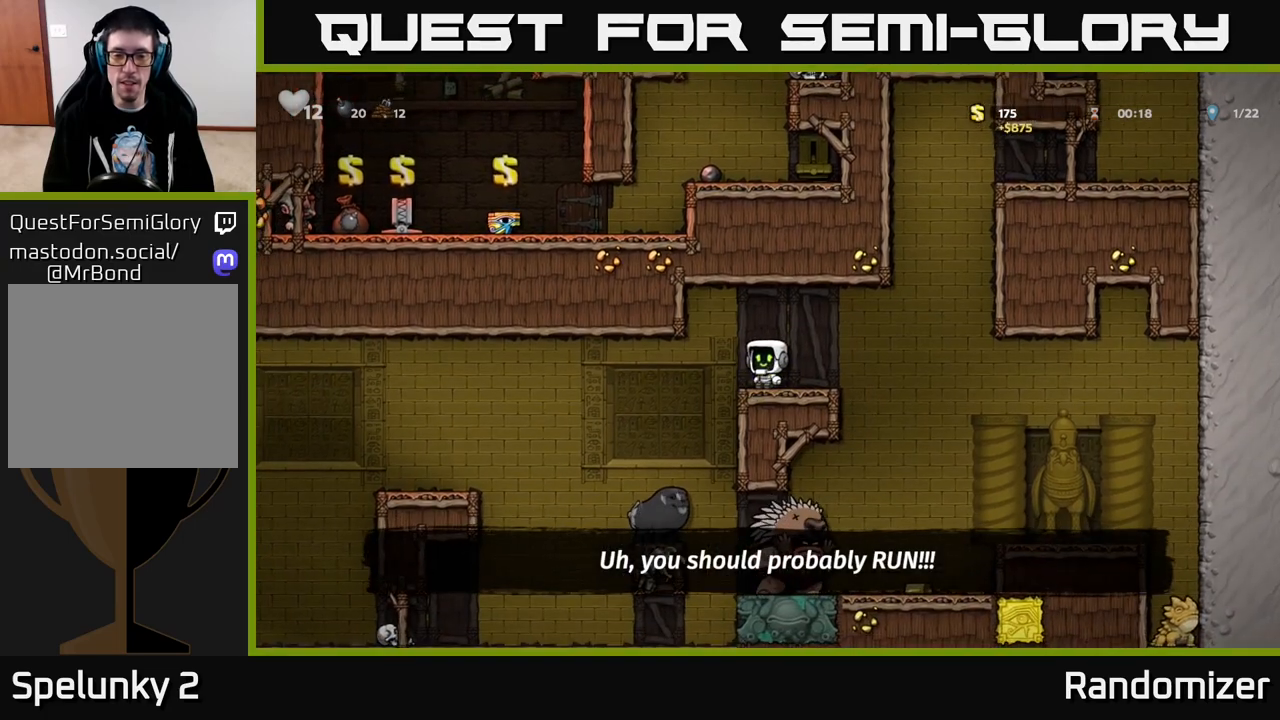
{"buttons": [], "left_stick": "center", "right_stick": "center", "events": [[67, "DPAD_LEFT", "down"], [250, "DPAD_LEFT", "up"]]}
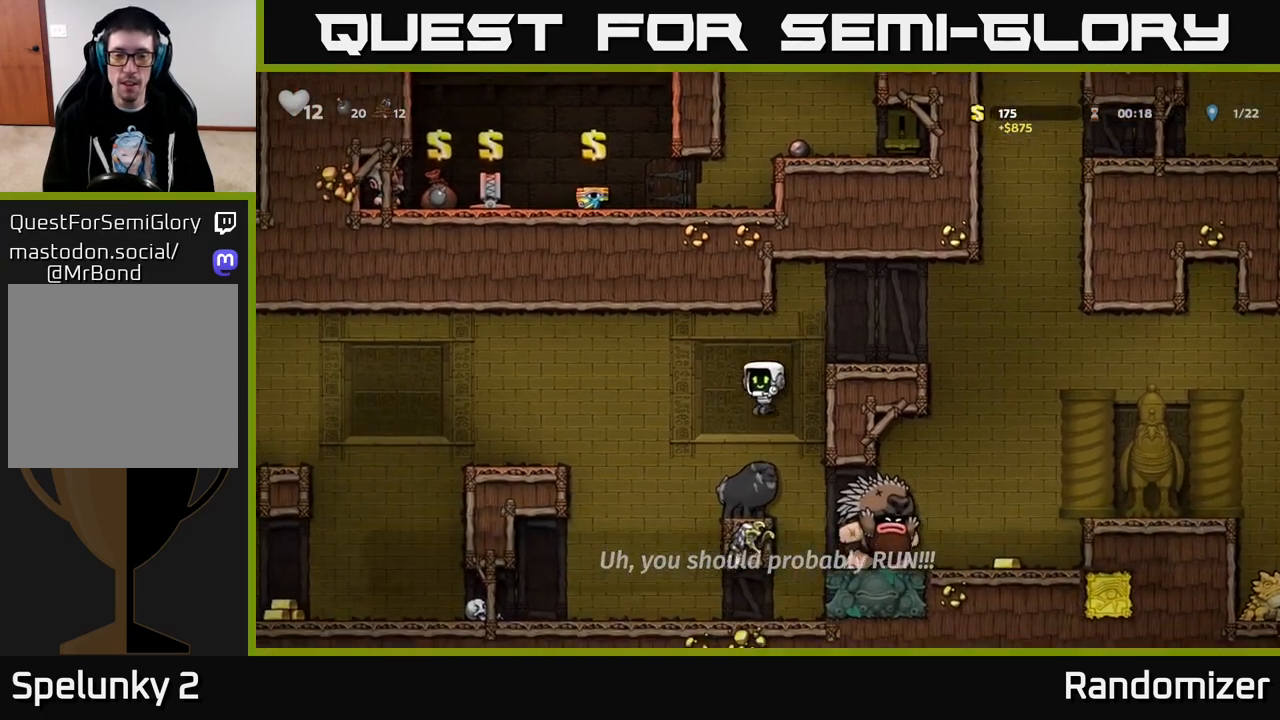
{"buttons": ["DPAD_LEFT"], "left_stick": "center", "right_stick": "center", "events": [[100, "DPAD_LEFT", "down"]]}
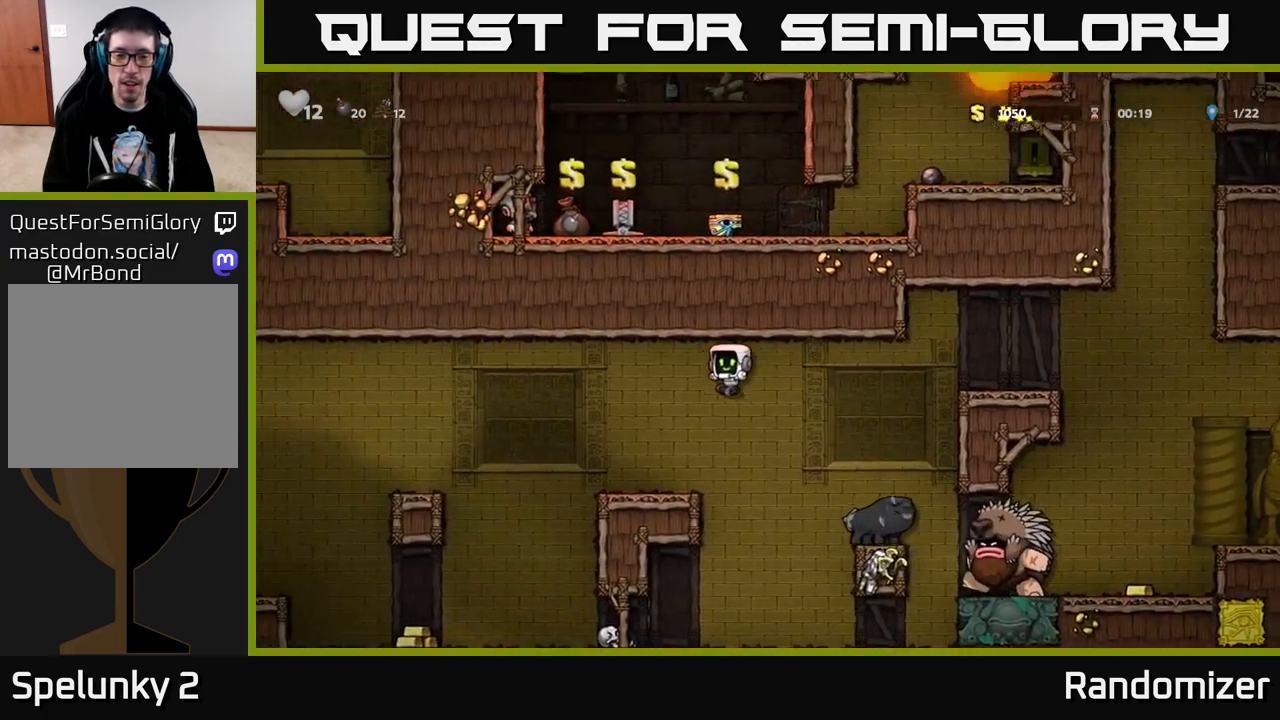
{"buttons": ["DPAD_LEFT"], "left_stick": "center", "right_stick": "center", "events": [[183, "DPAD_LEFT", "up"], [317, "DPAD_LEFT", "down"], [350, "A", "down"], [467, "A", "up"]]}
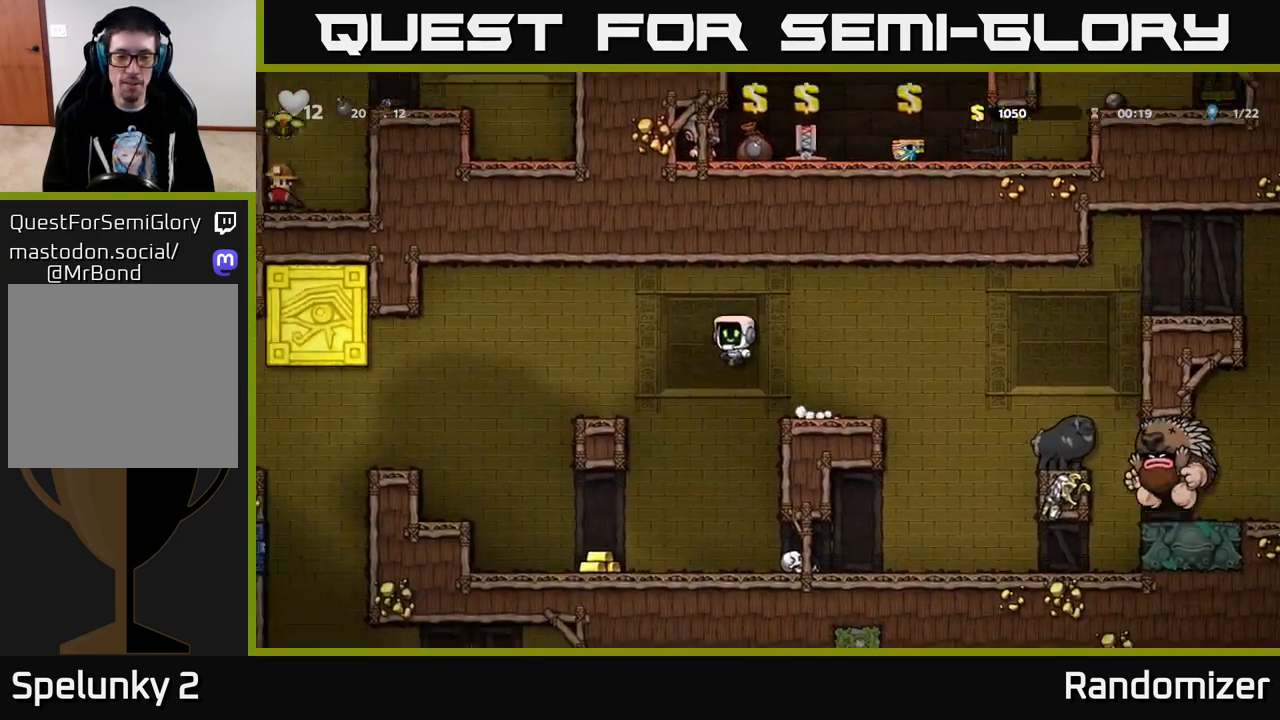
{"buttons": ["DPAD_LEFT"], "left_stick": "center", "right_stick": "center", "events": [[50, "DPAD_LEFT", "up"], [400, "DPAD_LEFT", "down"]]}
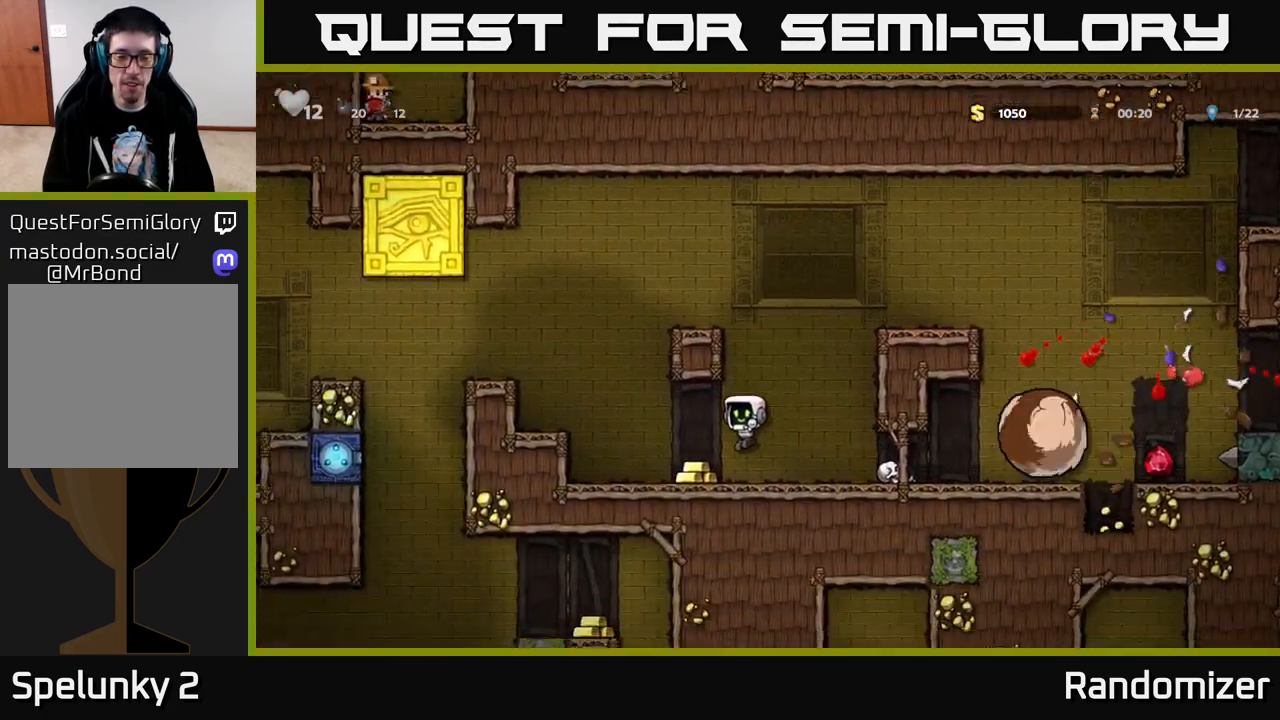
{"buttons": [], "left_stick": "center", "right_stick": "center", "events": [[167, "A", "down"], [317, "A", "up"], [450, "DPAD_LEFT", "up"]]}
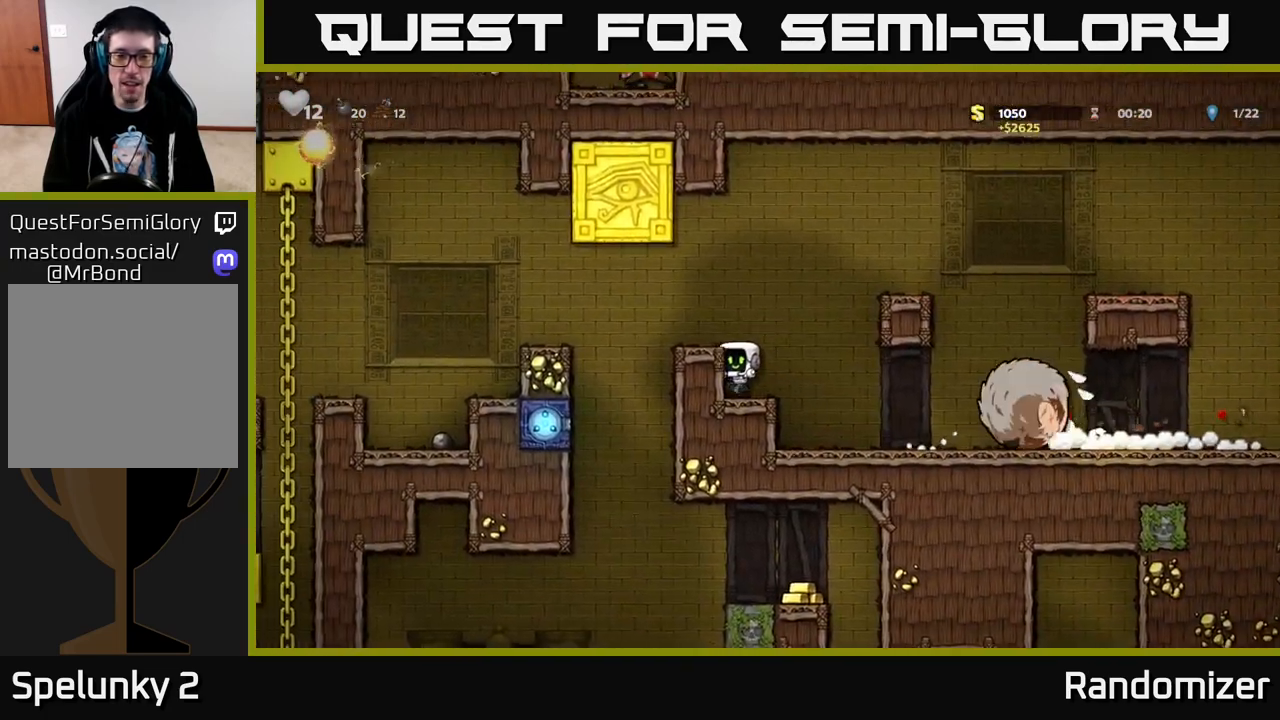
{"buttons": ["DPAD_RIGHT"], "left_stick": "center", "right_stick": "center", "events": [[133, "DPAD_RIGHT", "down"], [150, "A", "down"], [467, "A", "up"]]}
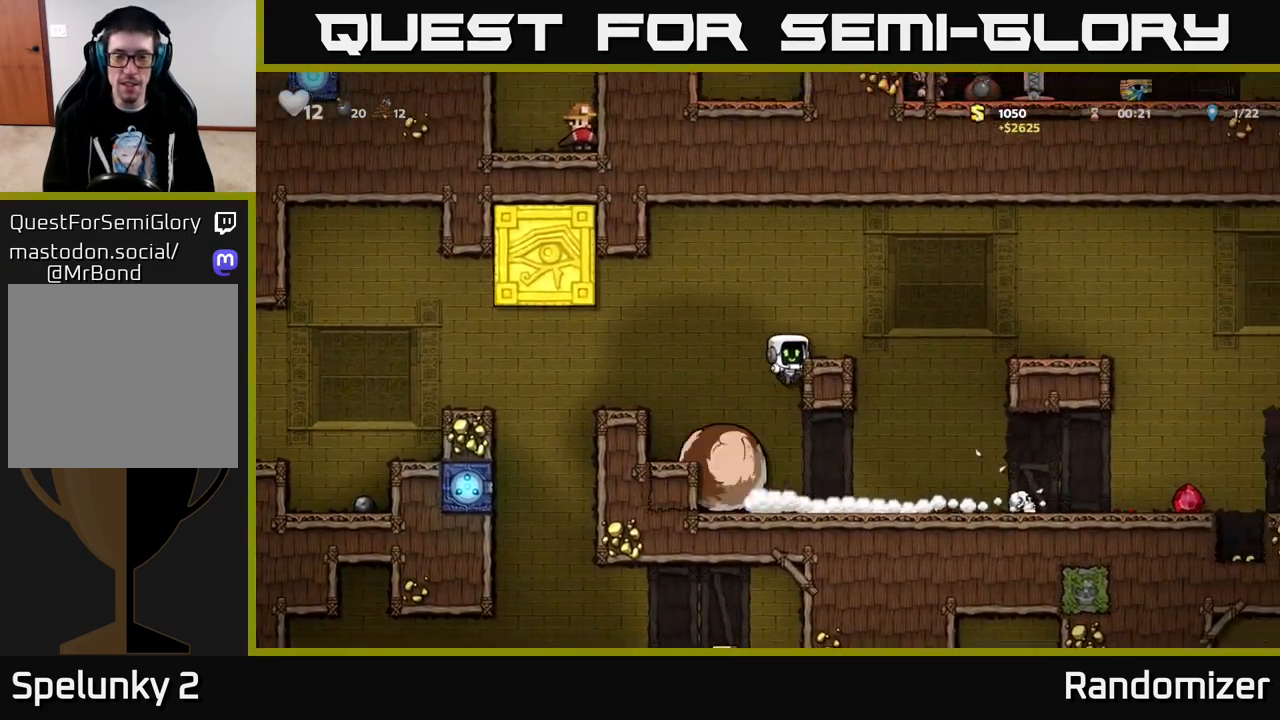
{"buttons": [], "left_stick": "center", "right_stick": "center", "events": [[83, "DPAD_RIGHT", "up"]]}
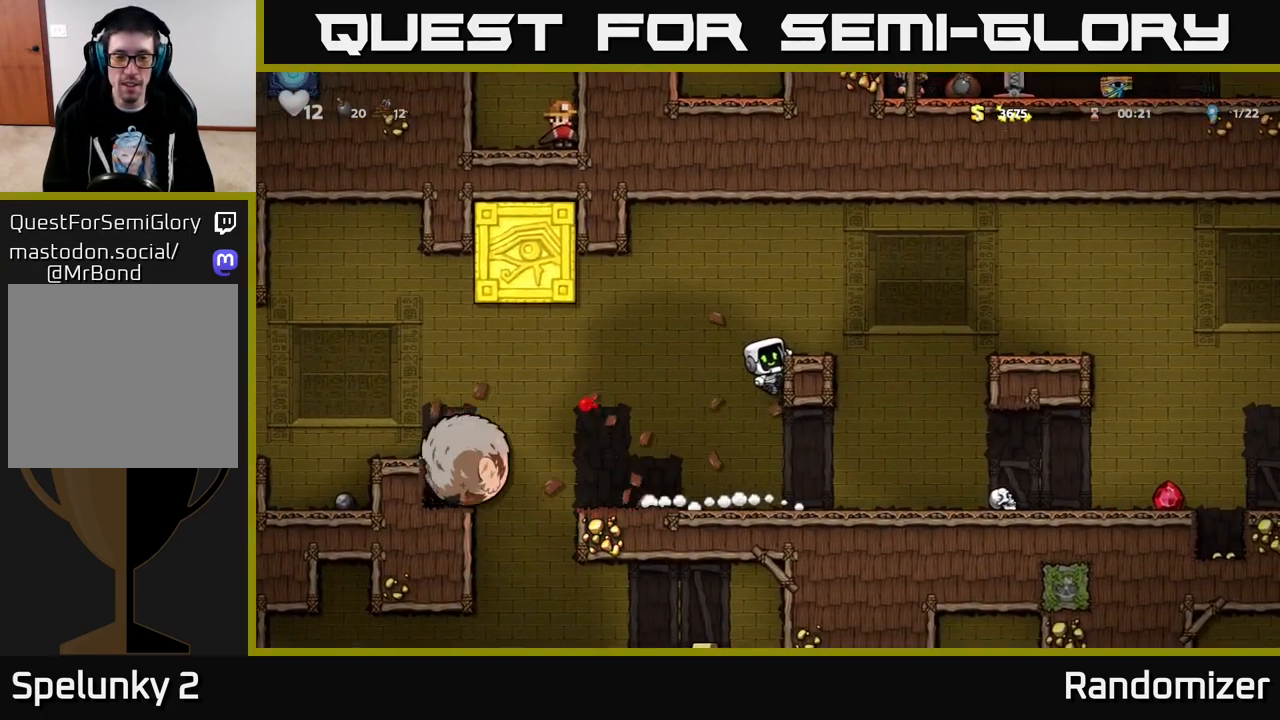
{"buttons": [], "left_stick": "center", "right_stick": "center", "events": []}
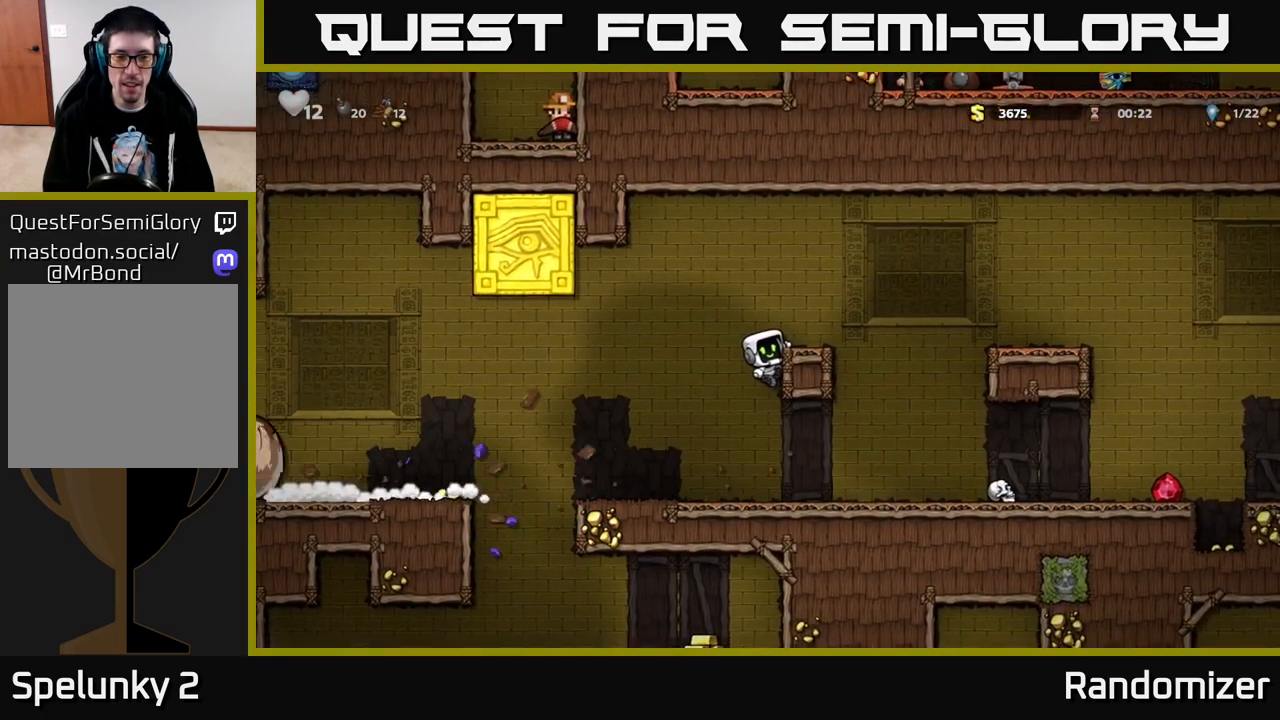
{"buttons": [], "left_stick": "center", "right_stick": "center", "events": [[183, "A", "down"], [183, "DPAD_LEFT", "down"], [317, "A", "up"], [350, "DPAD_LEFT", "up"]]}